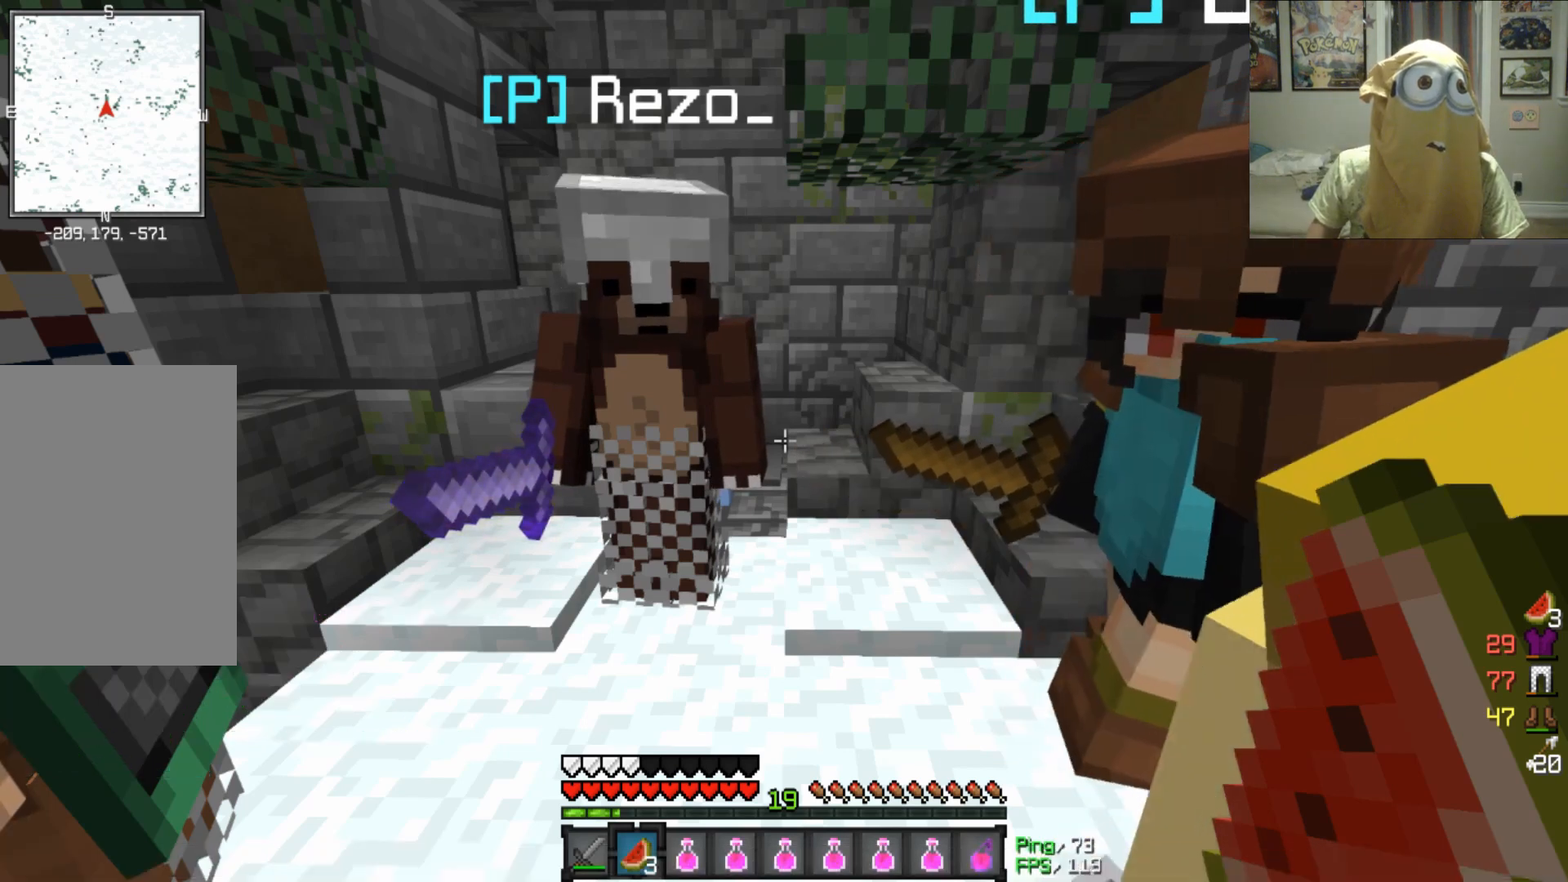
Gameplay with keyboard and mouse; each line is a JSON object with the keys and mouse buttons held at the frame after it. "events" lists presses ("down") and releases ("up") of "a", "d", "s", "w", "mouse_left" and "mouse_right" between this image and that frame as [ms after this image, input, new state], when the widget could be followed in between. "mouse_left", "mouse_right" = the "left", "right" buttons of the "mouse" list. No other keys are recorded. Fast repeated clicks can show as one long hold. Mouse movement is not recorded.
{"keys": ["w"], "mouse": [], "events": [[375, "w", "down"]]}
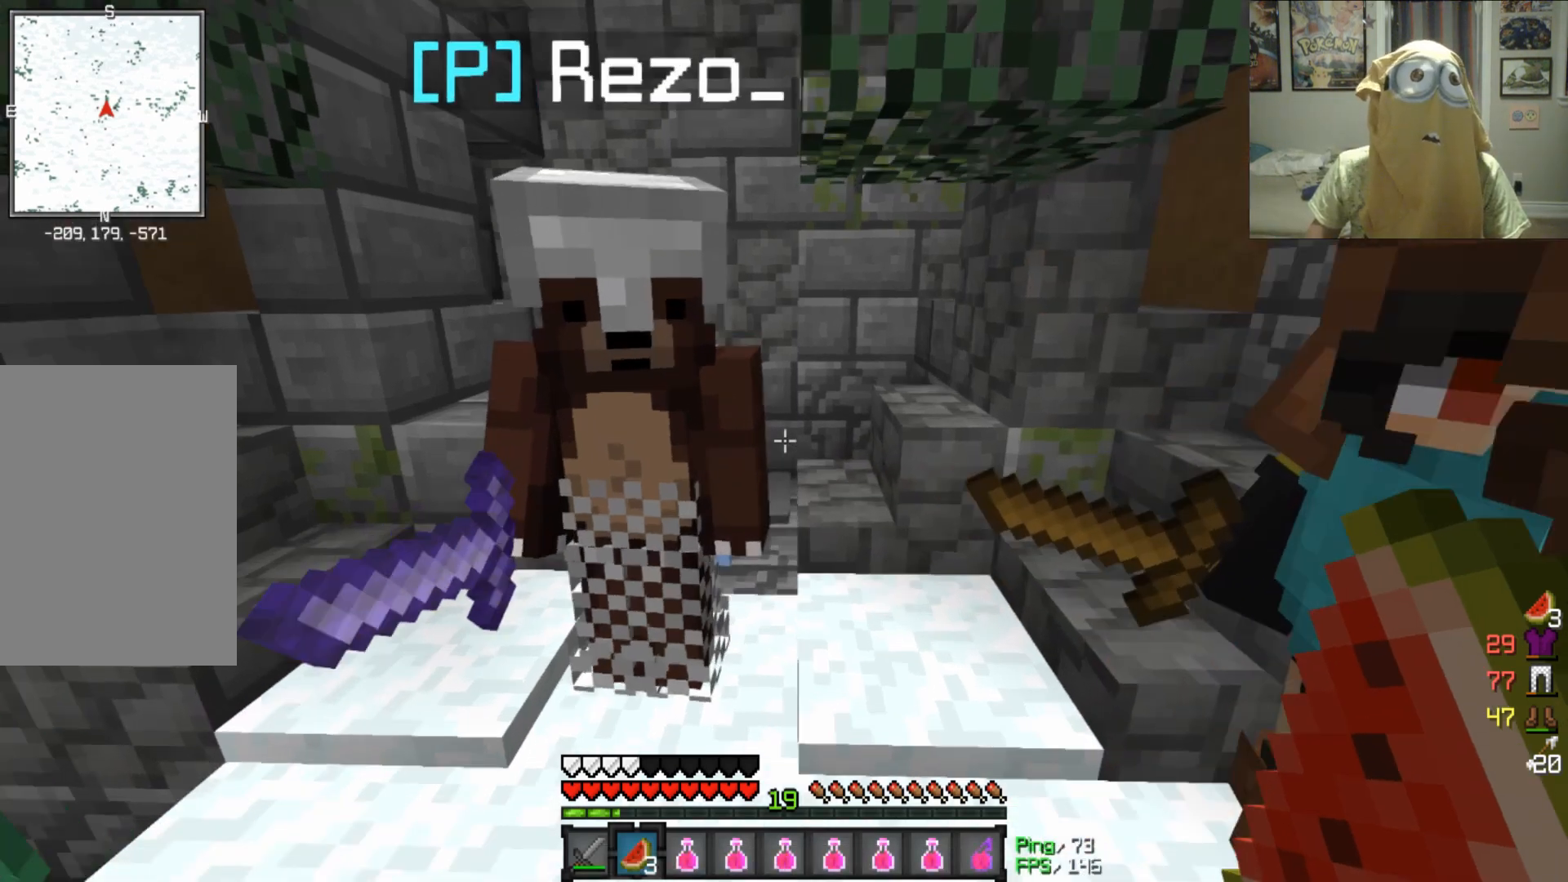
{"keys": ["s"], "mouse": [], "events": [[42, "w", "up"], [208, "d", "down"], [375, "s", "down"], [417, "d", "up"]]}
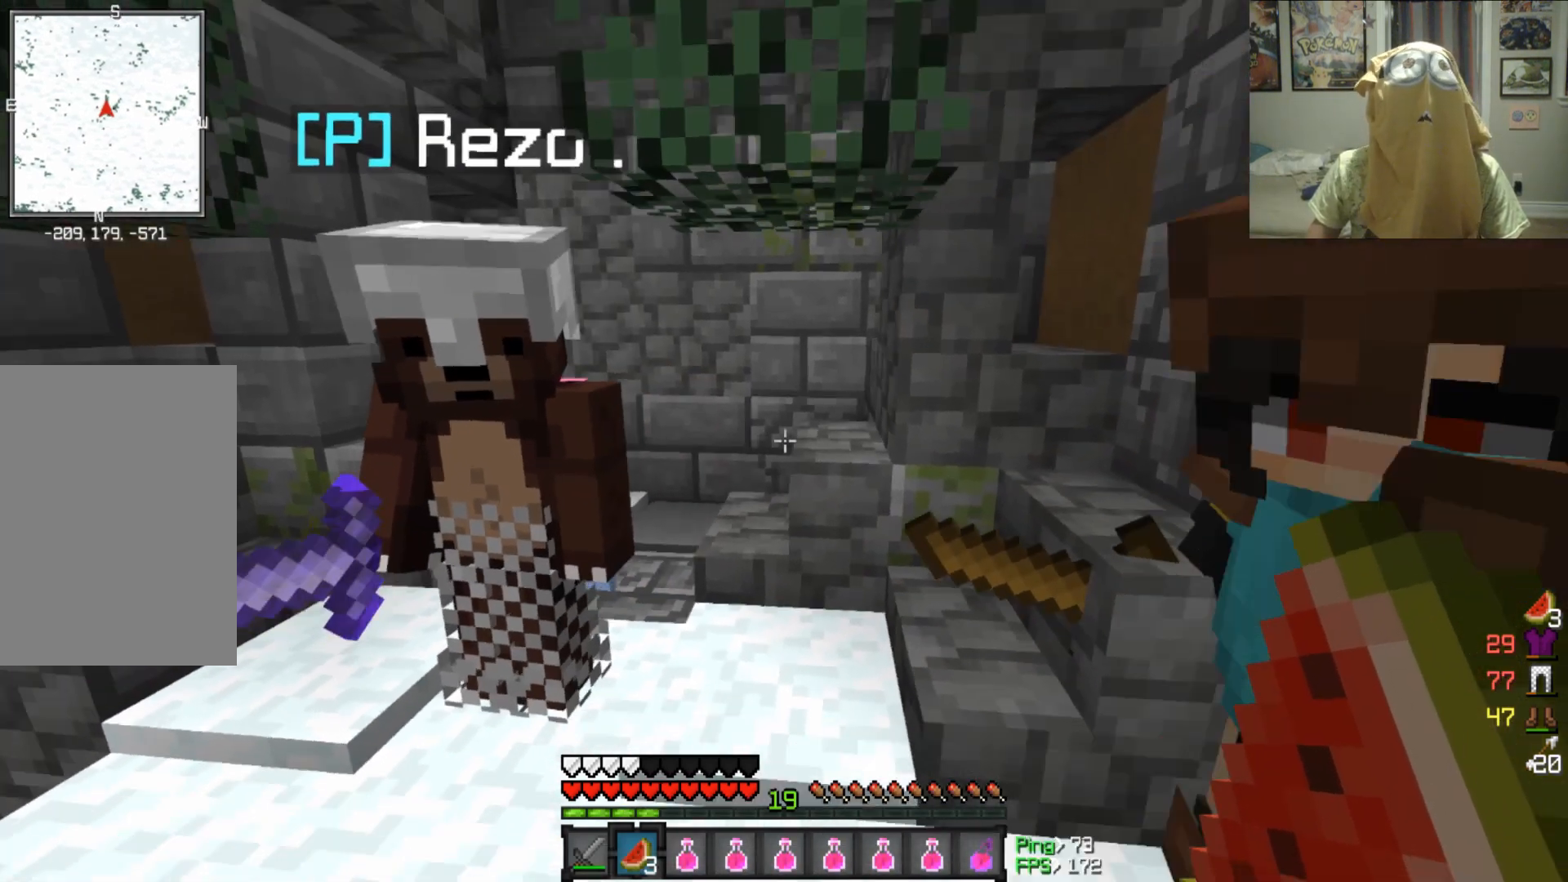
{"keys": ["a"], "mouse": [], "events": [[167, "a", "down"], [167, "s", "up"], [292, "s", "down"], [500, "s", "up"]]}
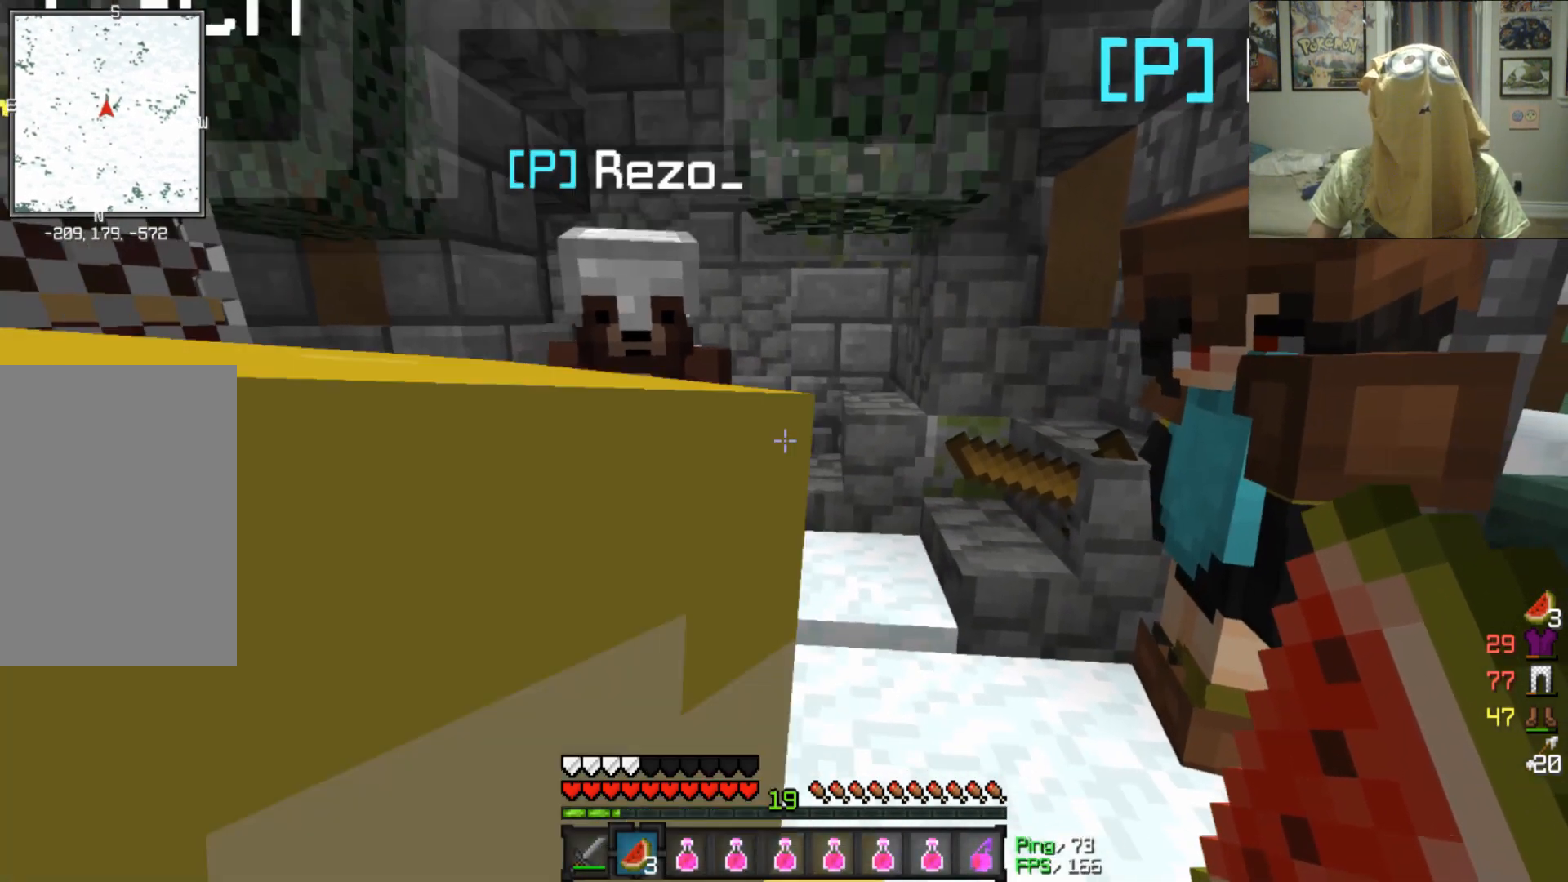
{"keys": [], "mouse": [], "events": [[42, "a", "up"], [208, "w", "down"], [417, "w", "up"]]}
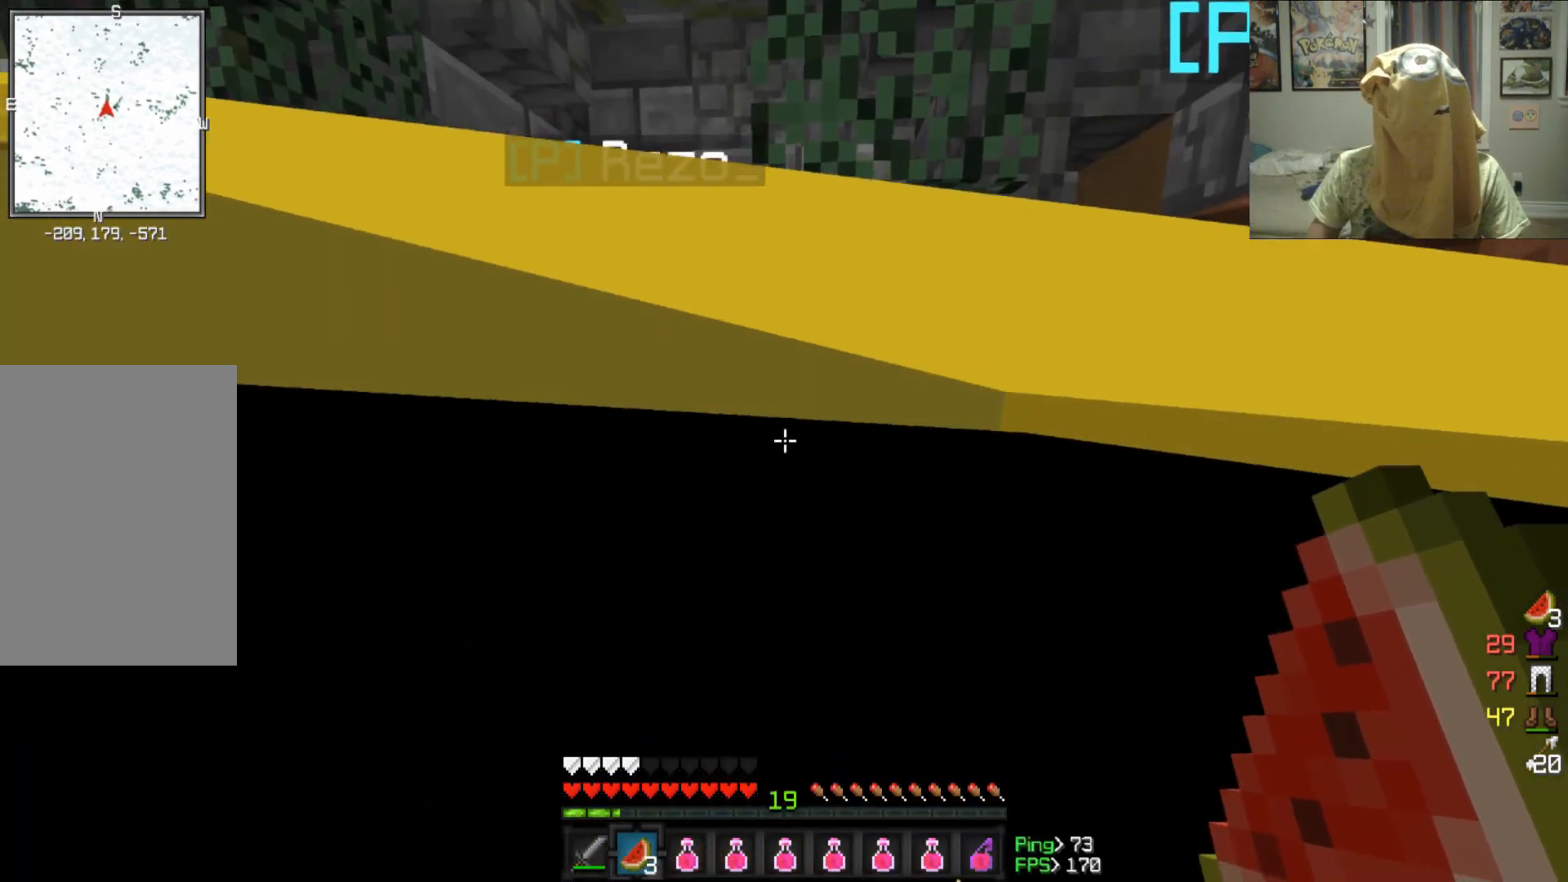
{"keys": [], "mouse": [], "events": []}
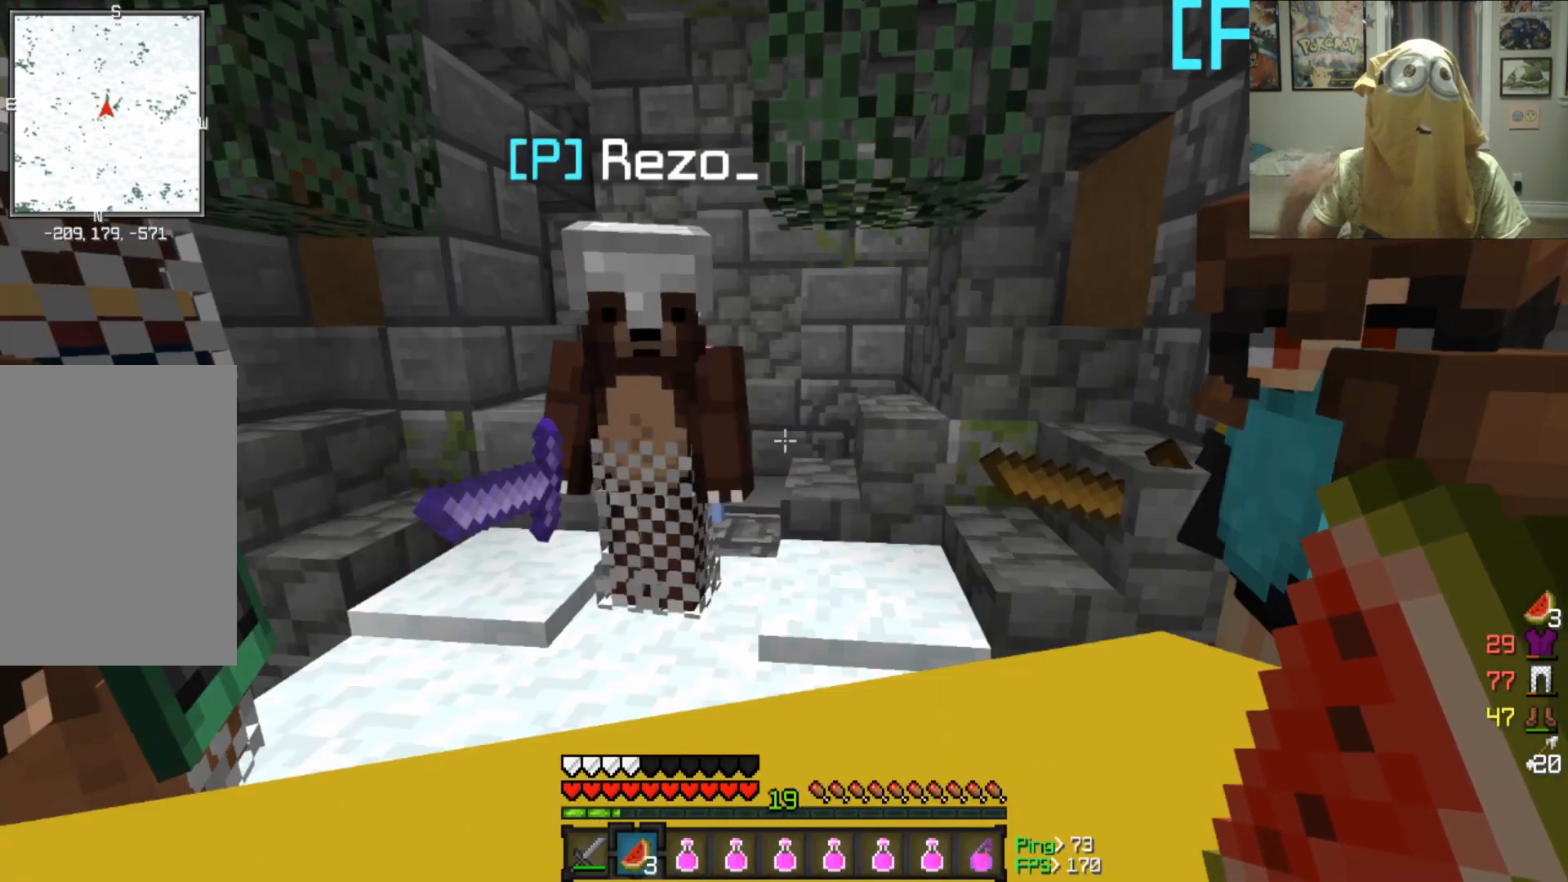
{"keys": [], "mouse": [], "events": []}
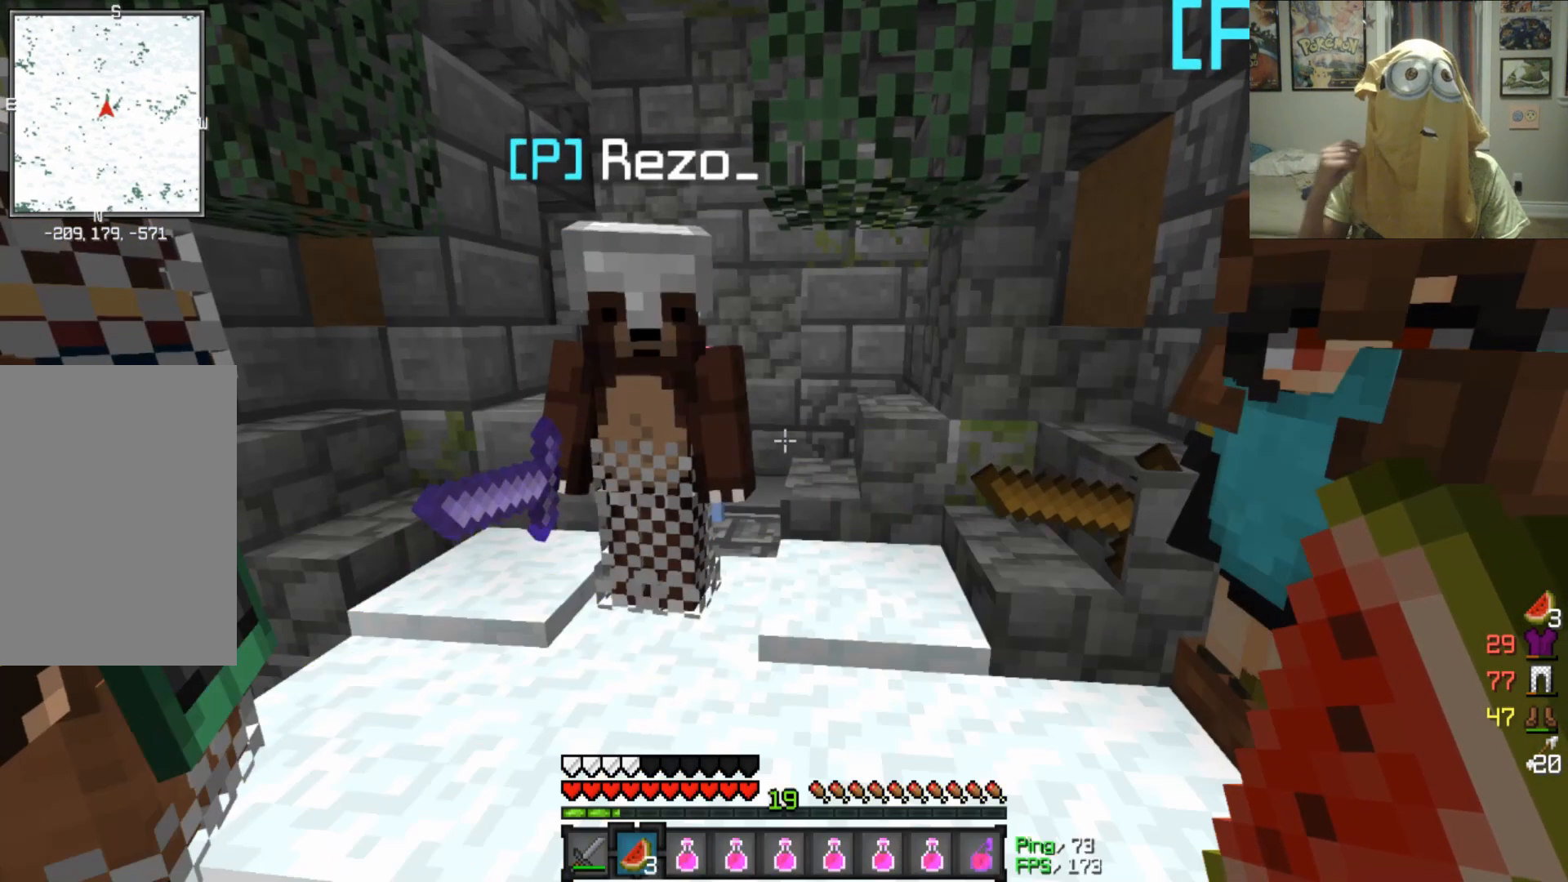
{"keys": [], "mouse": [], "events": []}
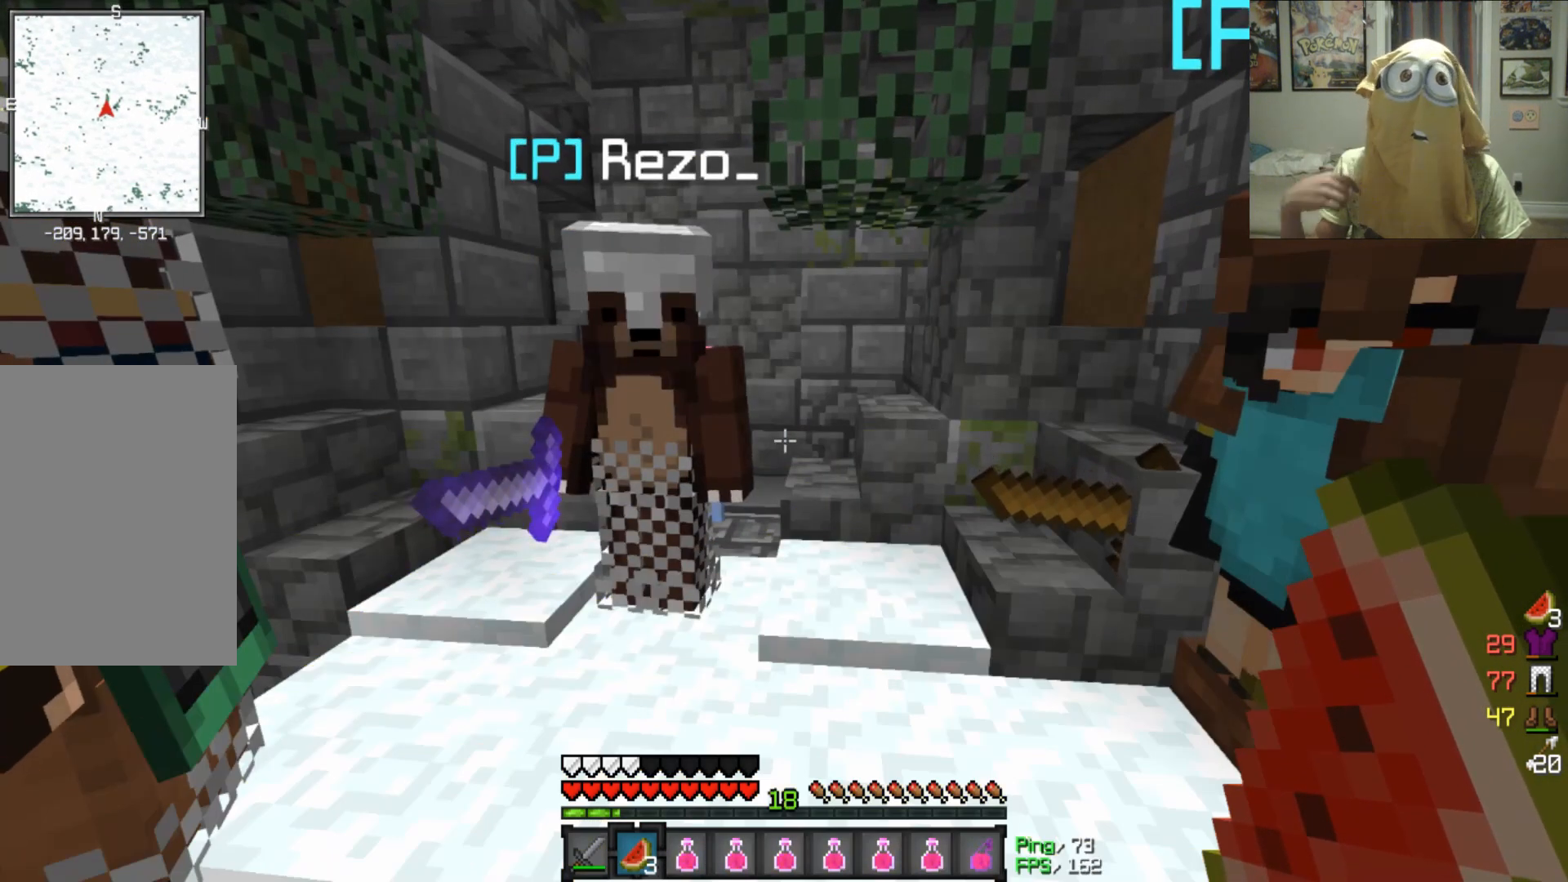
{"keys": ["d", "w"], "mouse": [], "events": [[250, "w", "down"], [500, "d", "down"]]}
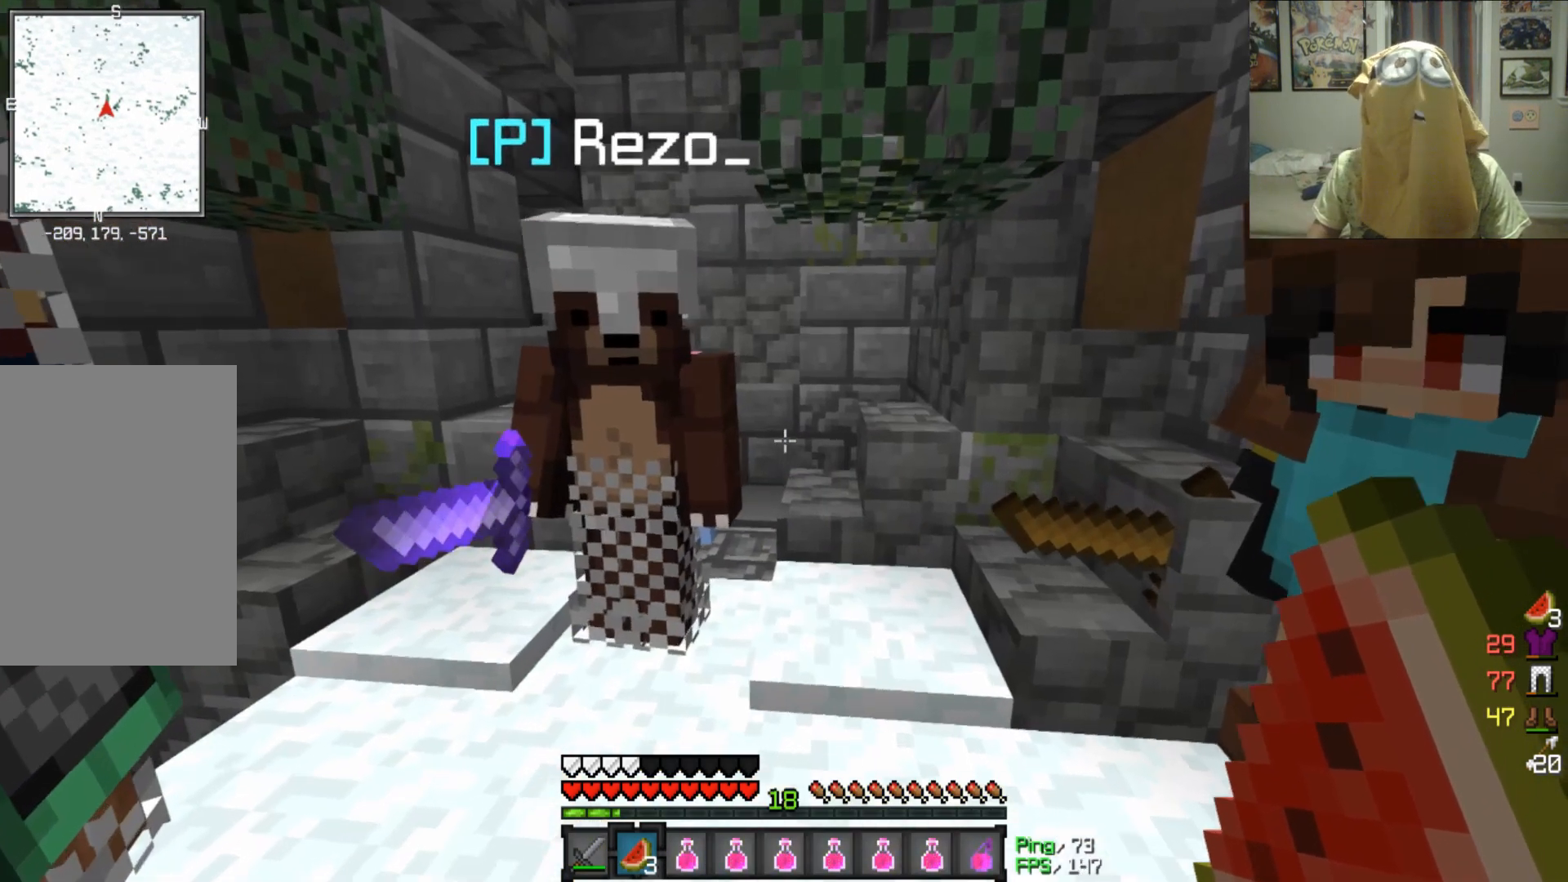
{"keys": ["a", "w"], "mouse": [], "events": [[167, "a", "down"], [250, "d", "up"]]}
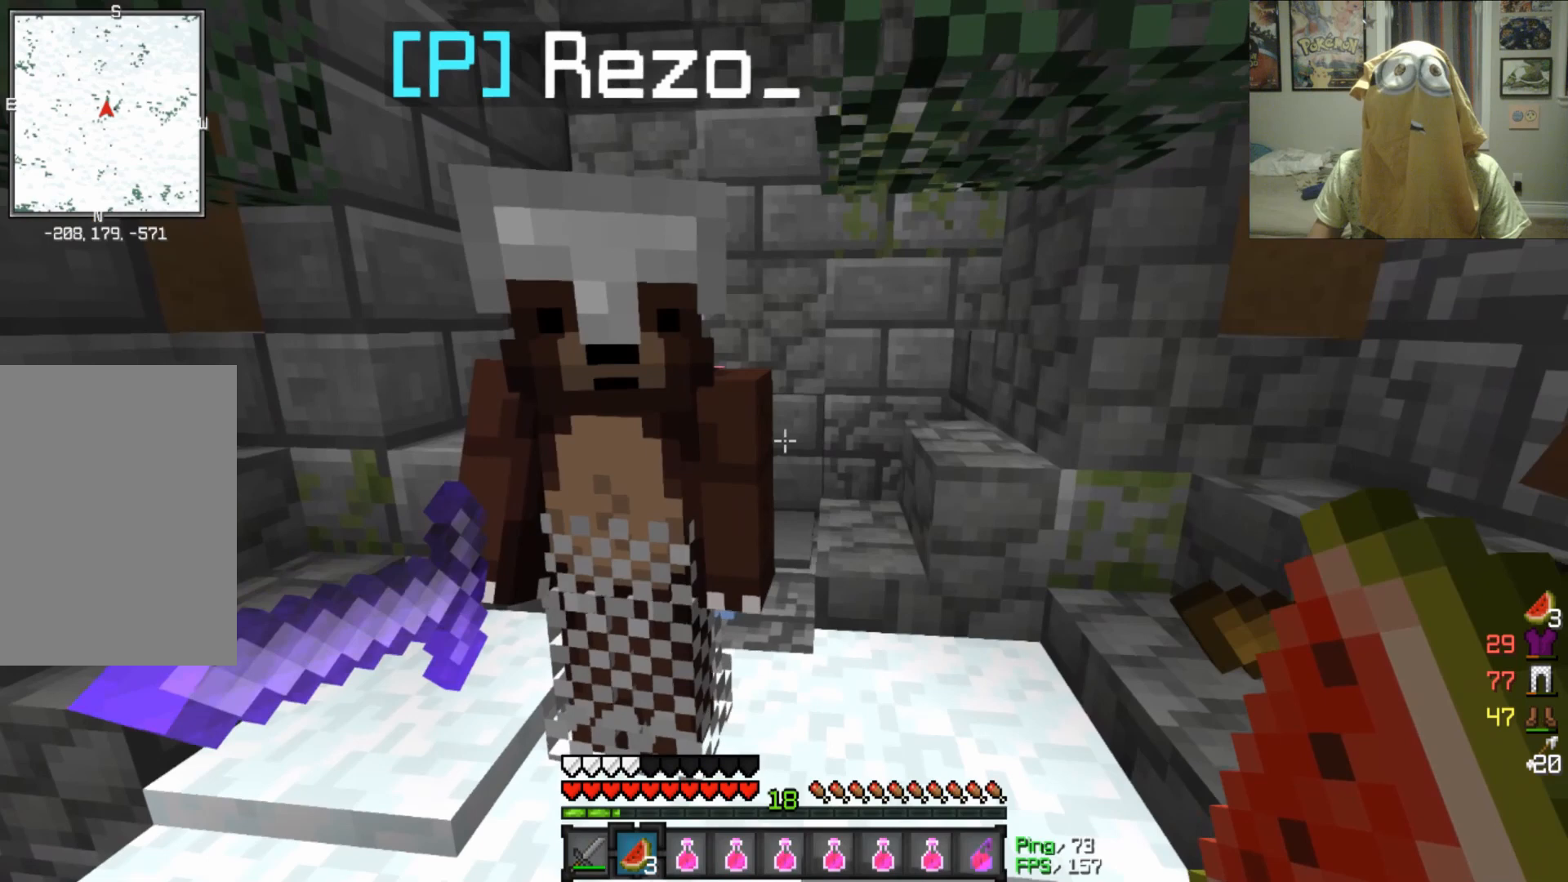
{"keys": [], "mouse": [], "events": [[83, "a", "up"], [125, "w", "up"]]}
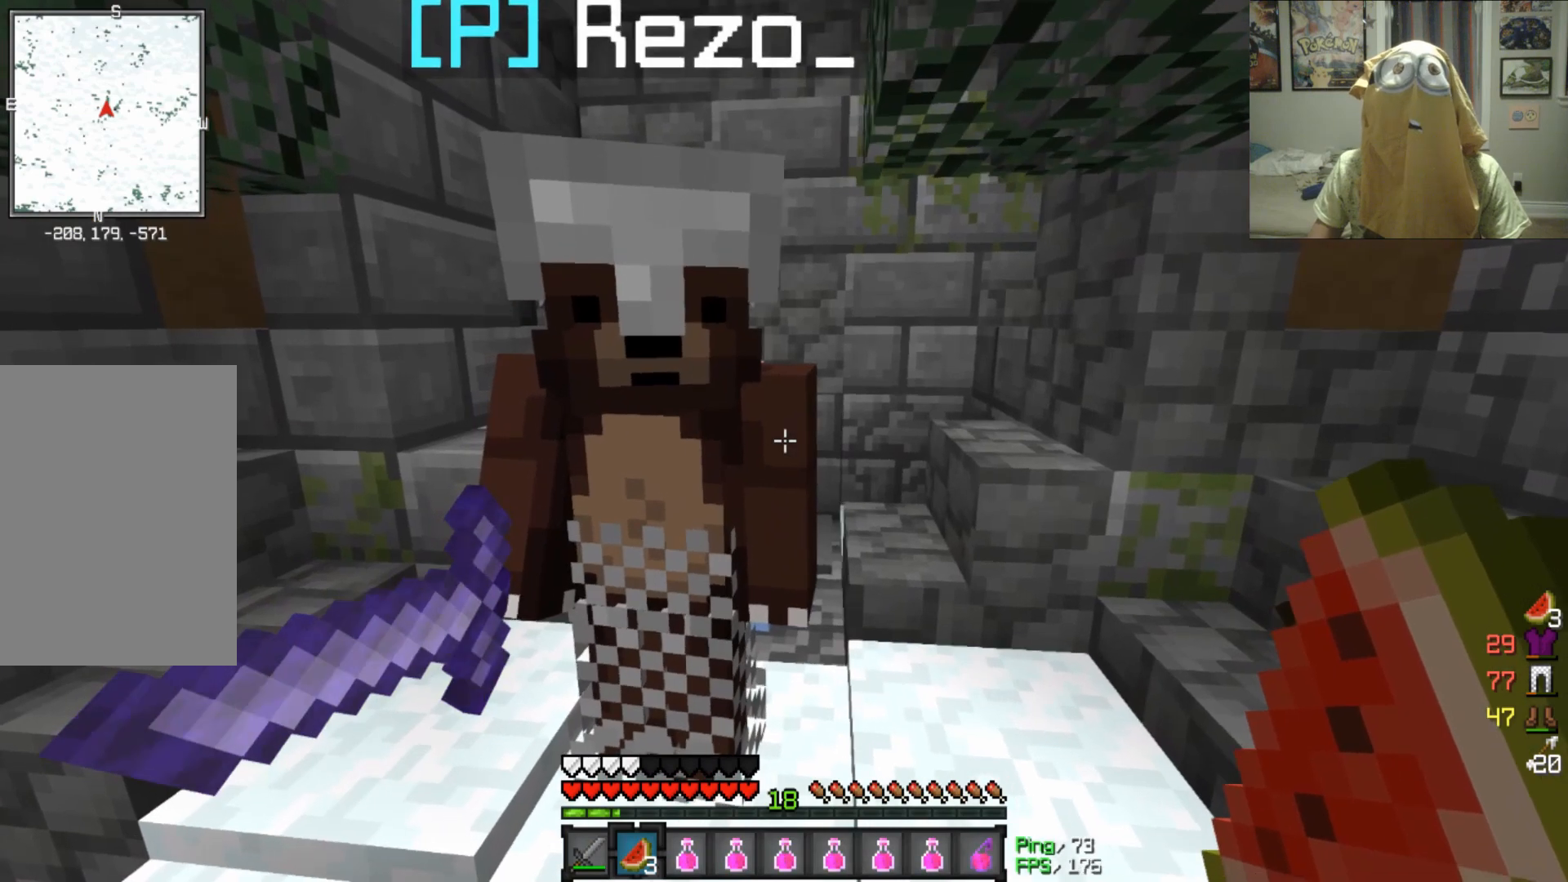
{"keys": [], "mouse": [], "events": []}
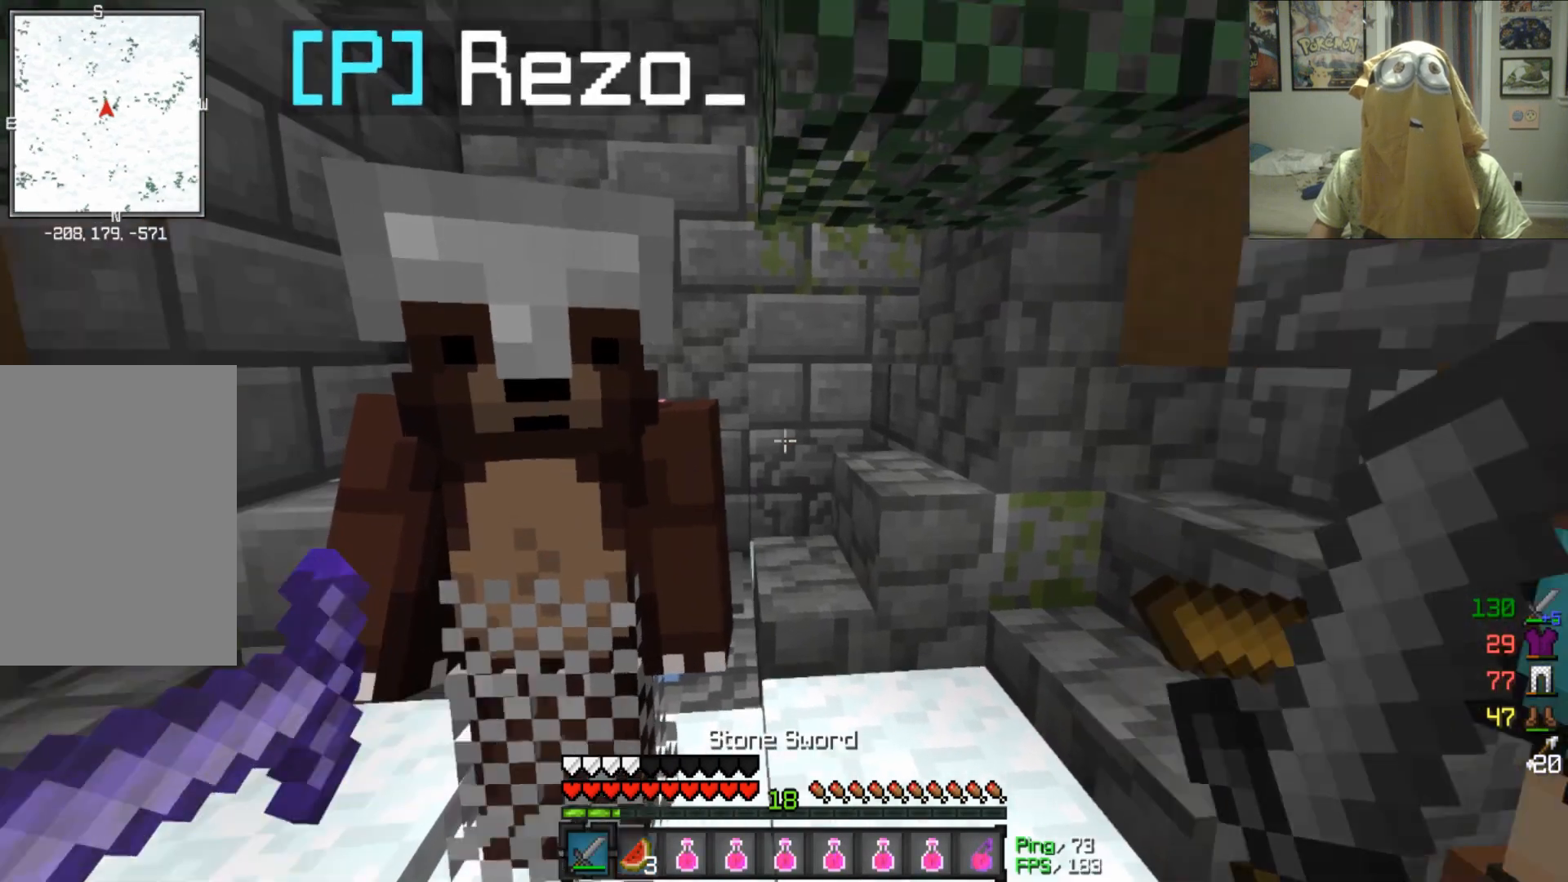
{"keys": ["w"], "mouse": [], "events": [[333, "w", "down"]]}
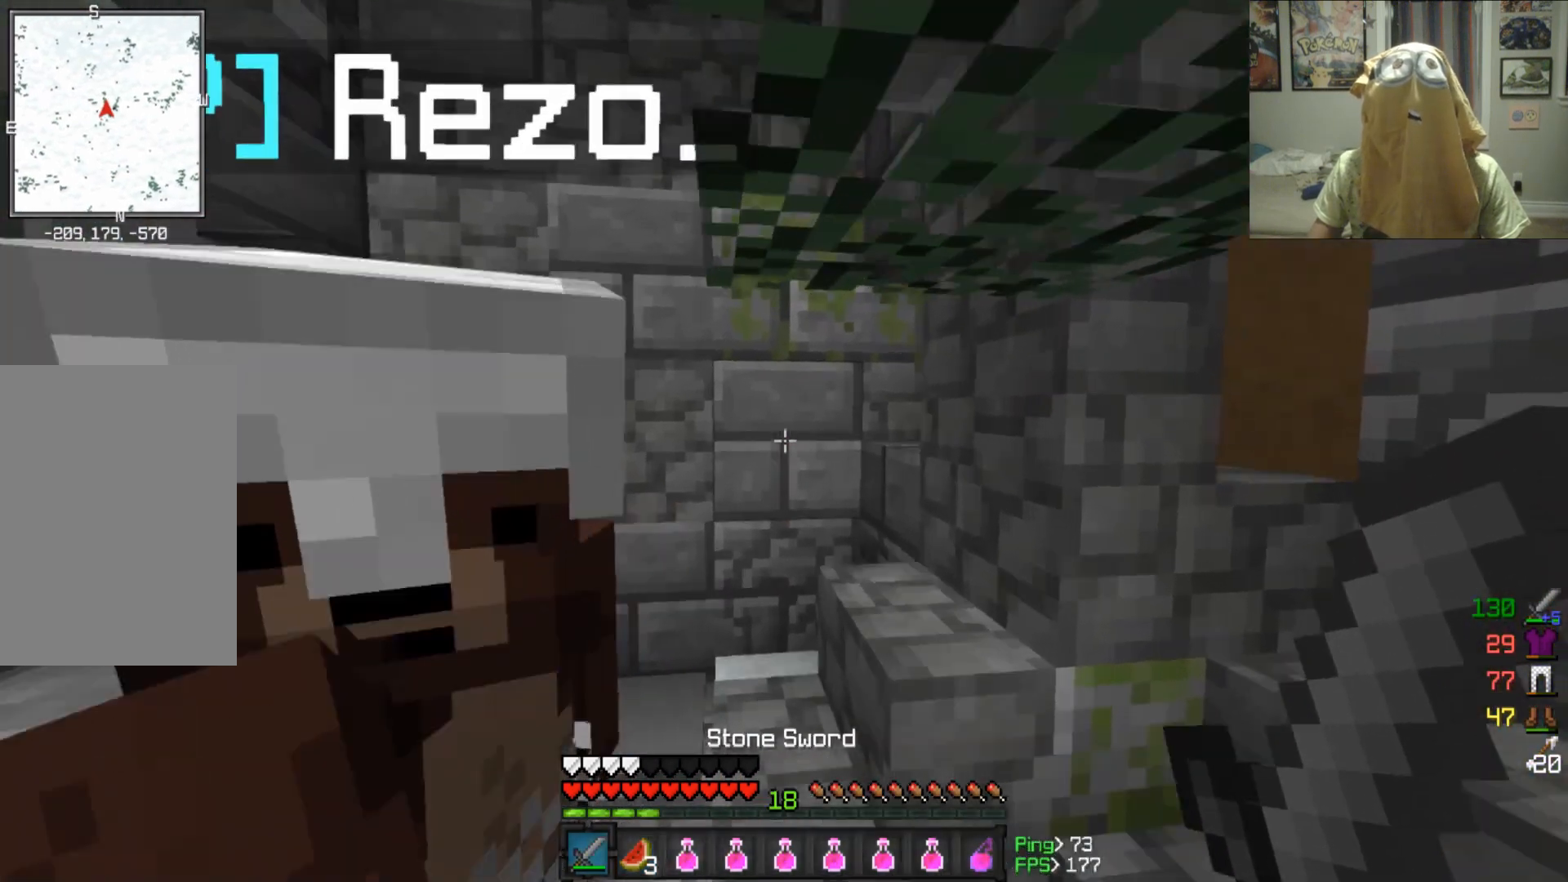
{"keys": [], "mouse": [], "events": [[83, "w", "up"]]}
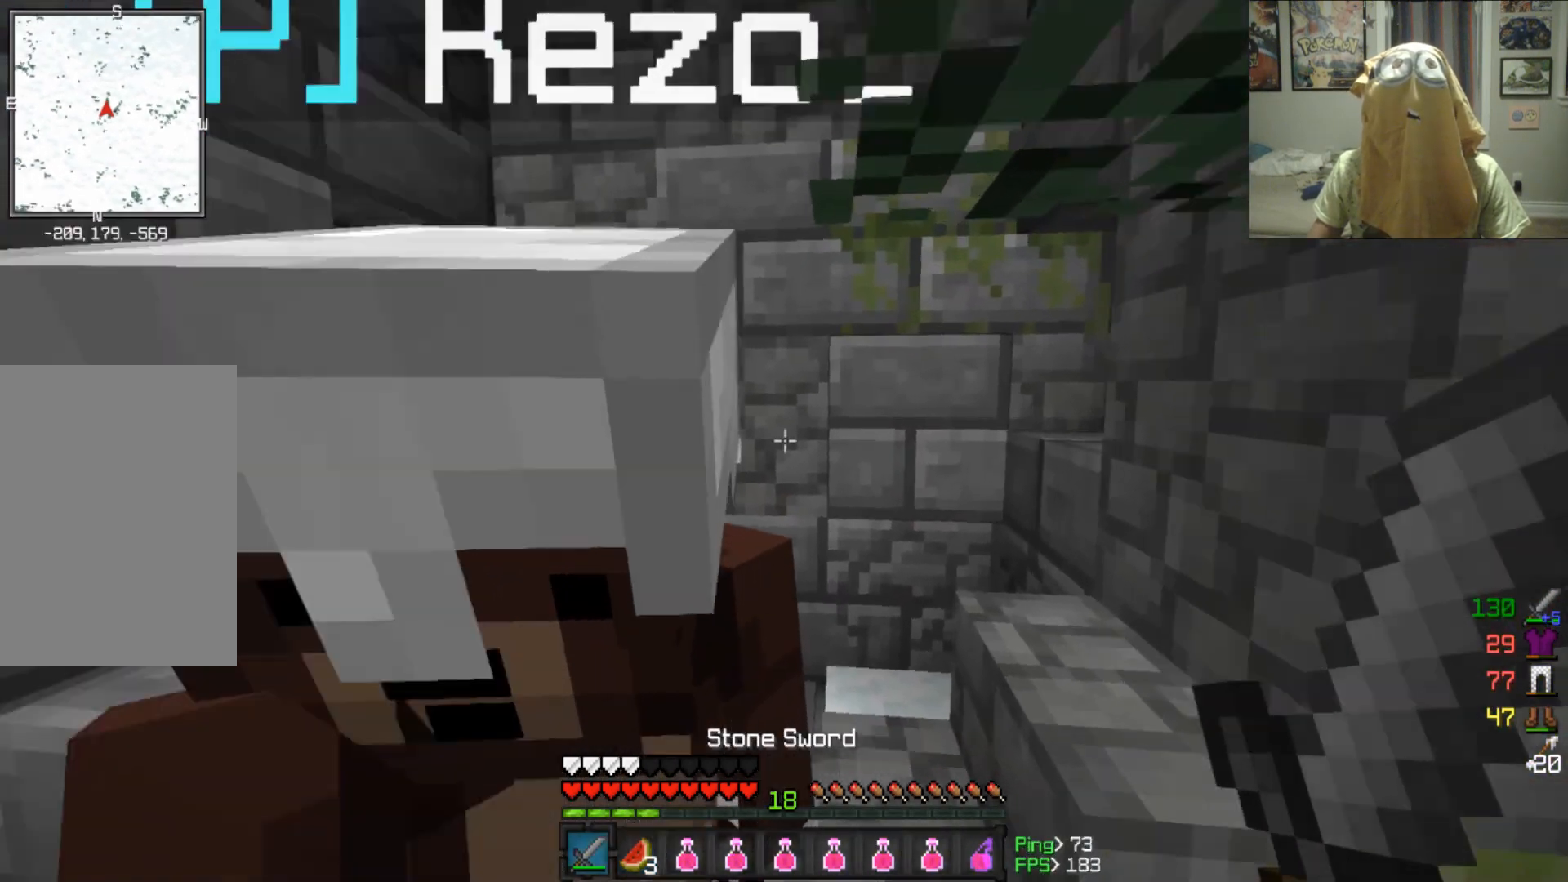
{"keys": ["s"], "mouse": [], "events": [[250, "s", "down"]]}
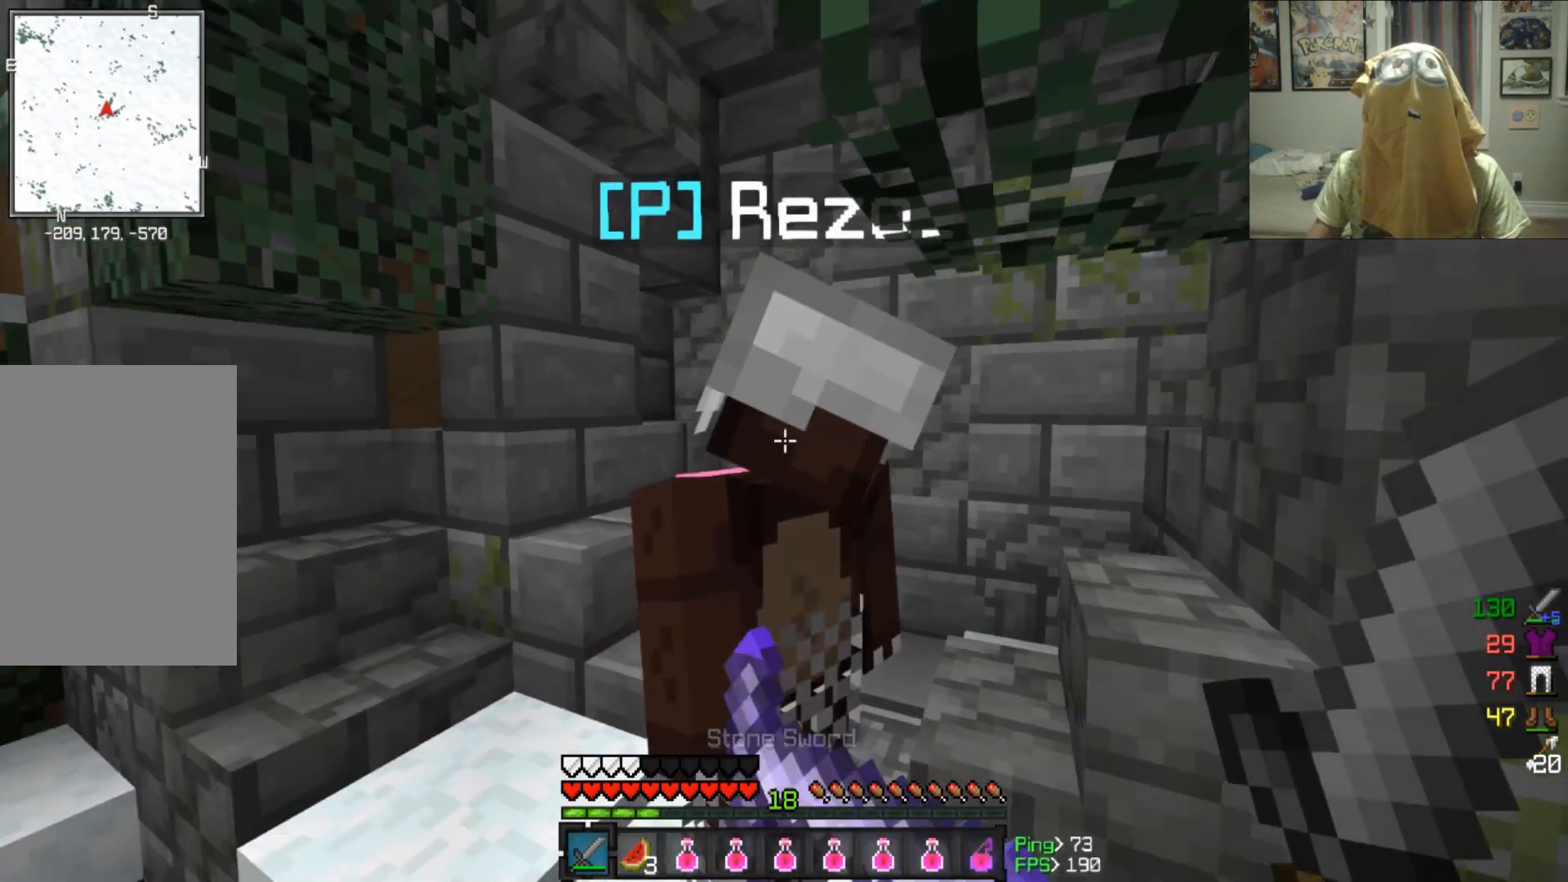
{"keys": [], "mouse": [], "events": [[42, "s", "up"]]}
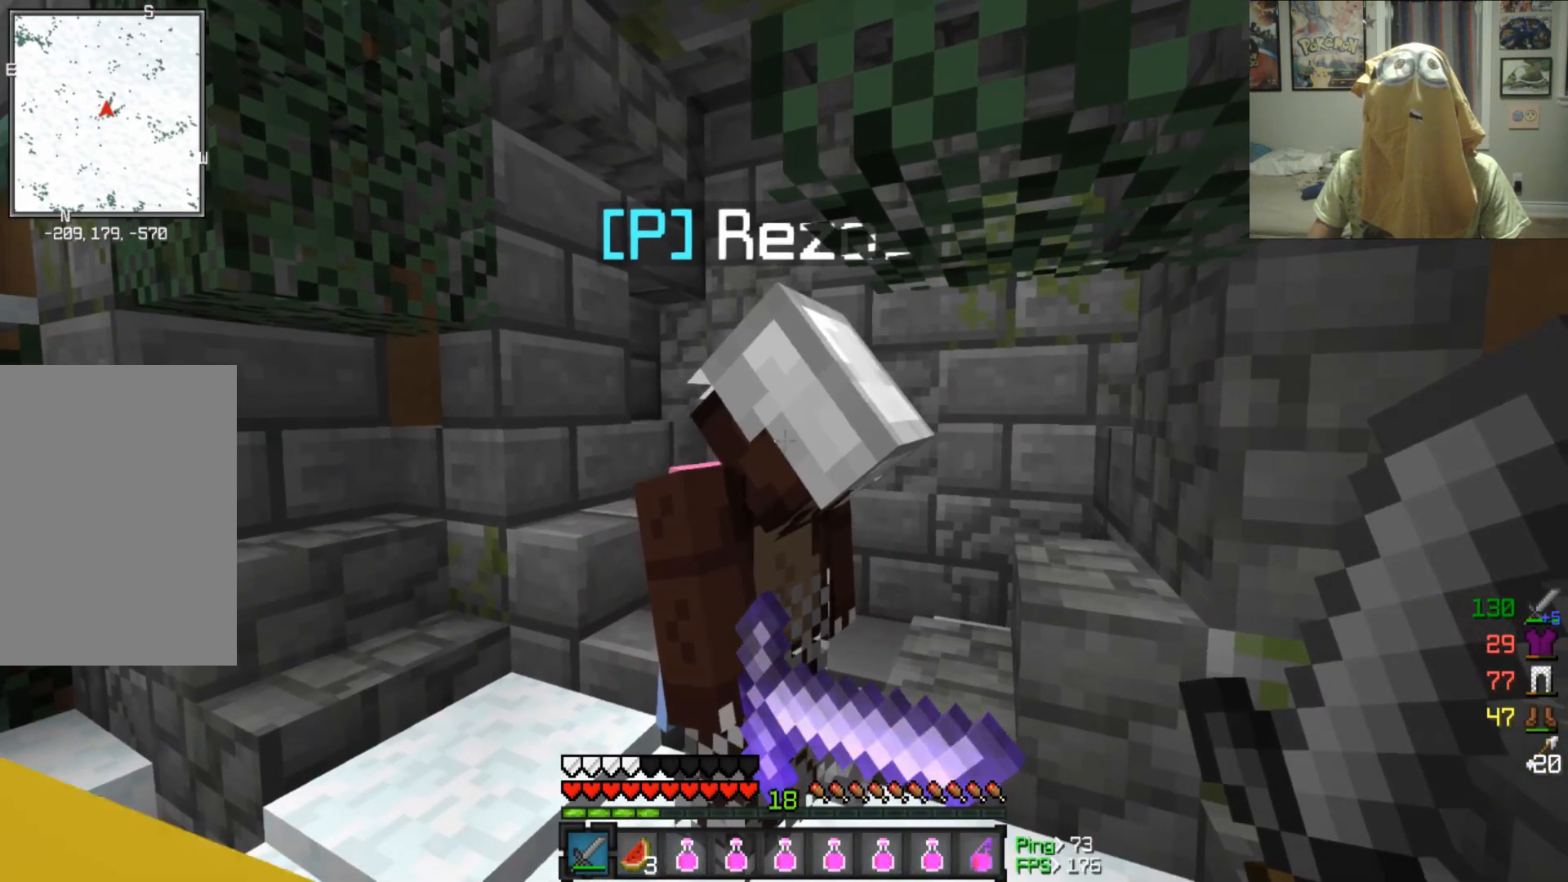
{"keys": [], "mouse": [], "events": []}
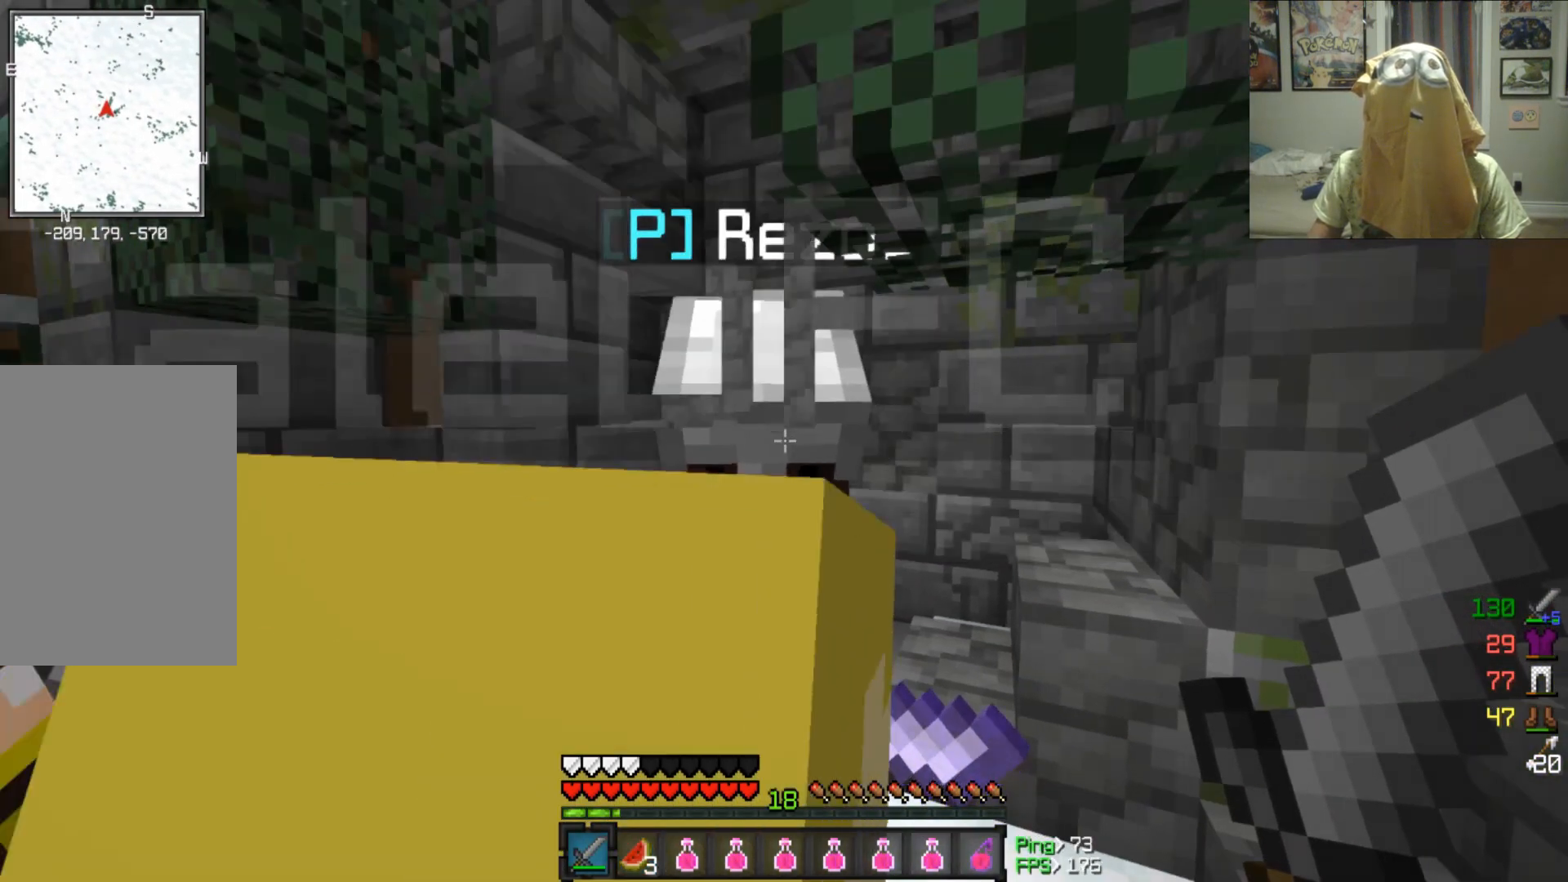
{"keys": [], "mouse": [], "events": []}
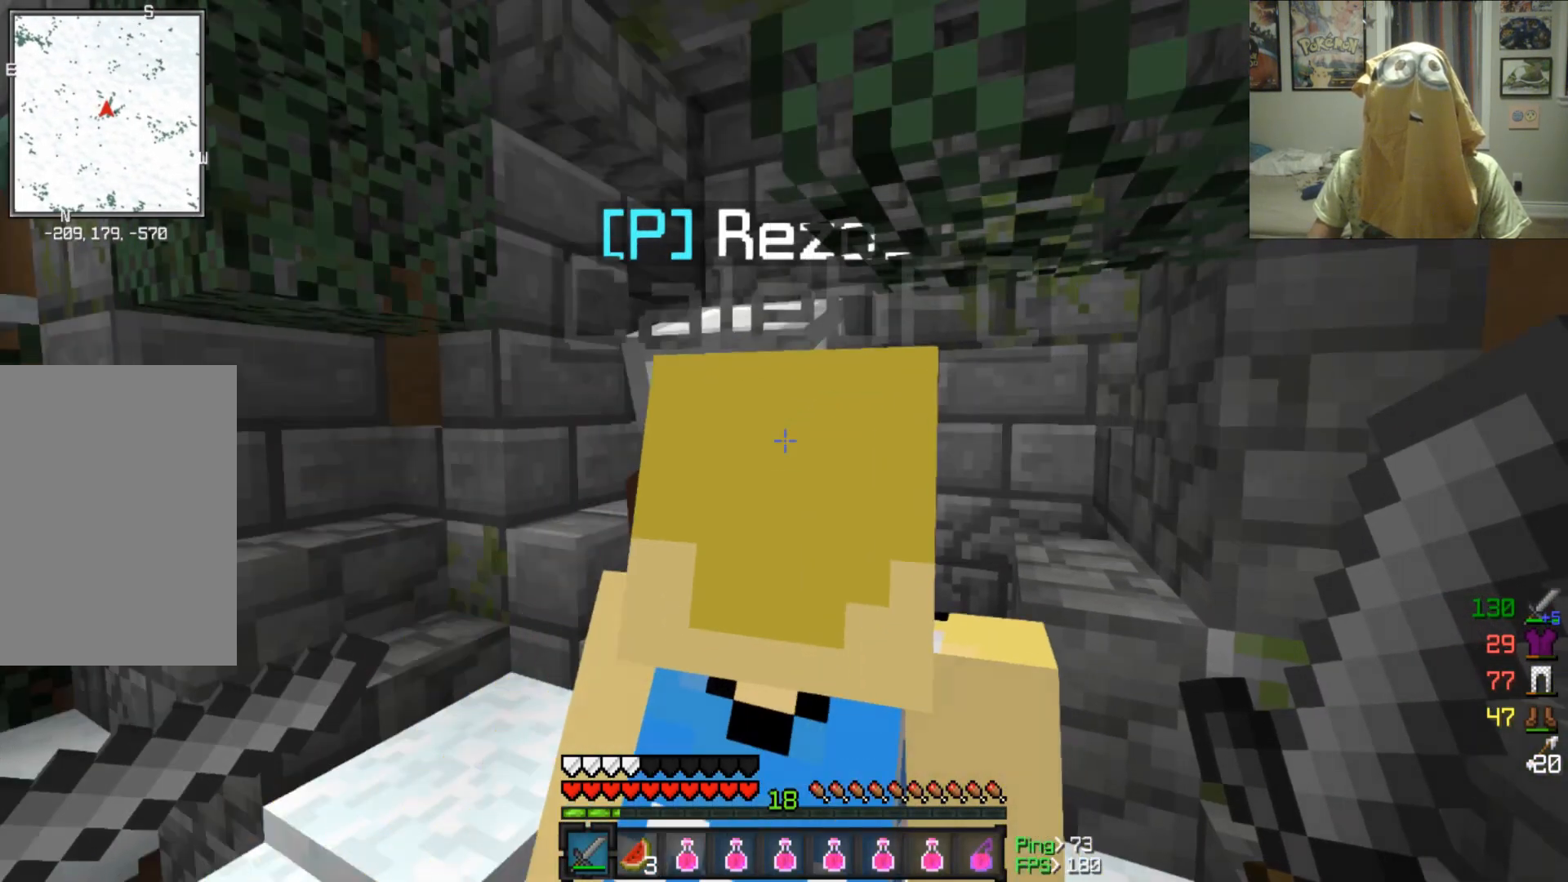
{"keys": [], "mouse": [], "events": []}